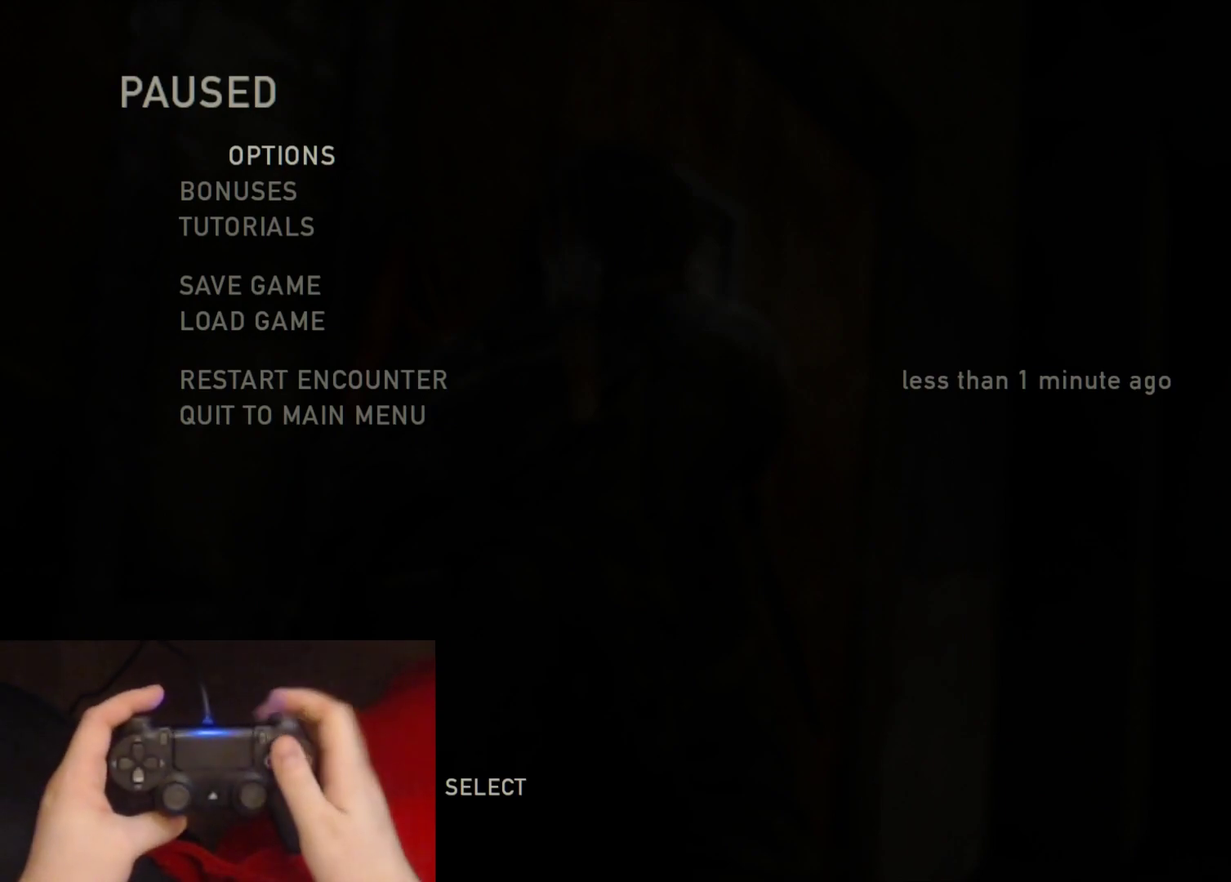
Gameplay with a controller (PlayStation layout); each line is a JSON object with the inputs held at the frame after it. "events" lists button and stick changes between this image and that frame as [ms after this image, input, new state], when the widget could be followed in between. Not read: L1 R2.
{"buttons": ["CIRCLE"], "left_stick": "center", "right_stick": "center", "events": [[433, "CIRCLE", "down"]]}
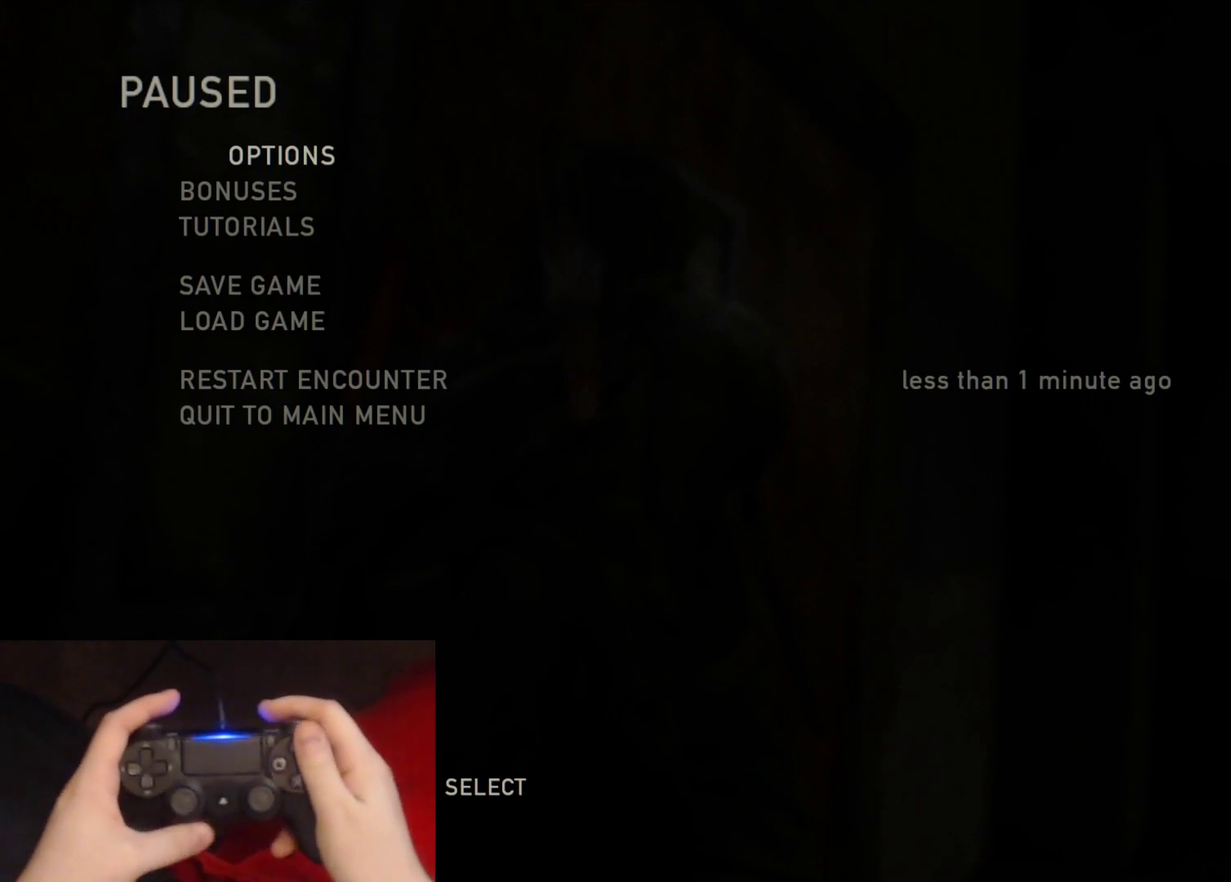
{"buttons": [], "left_stick": "center", "right_stick": "center", "events": [[83, "CIRCLE", "up"]]}
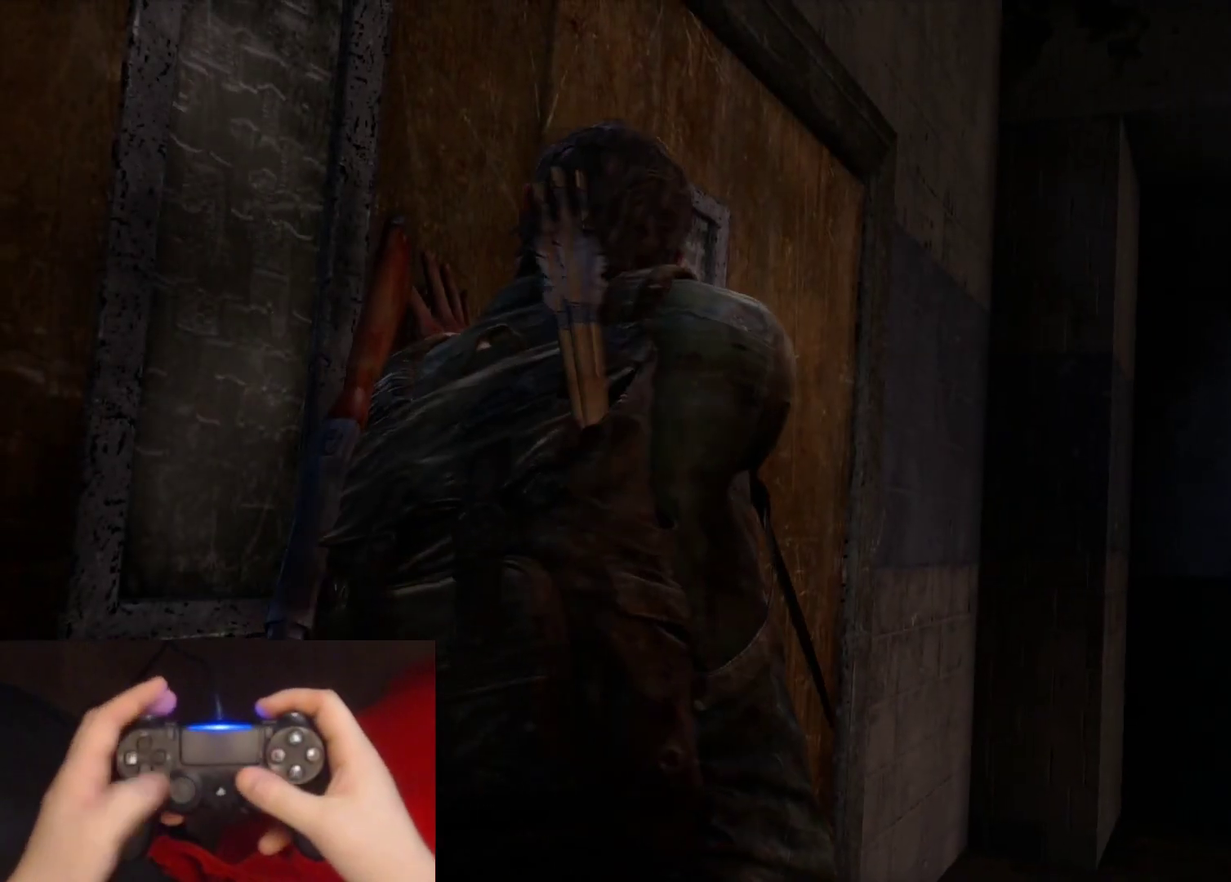
{"buttons": [], "left_stick": "center", "right_stick": "center", "events": []}
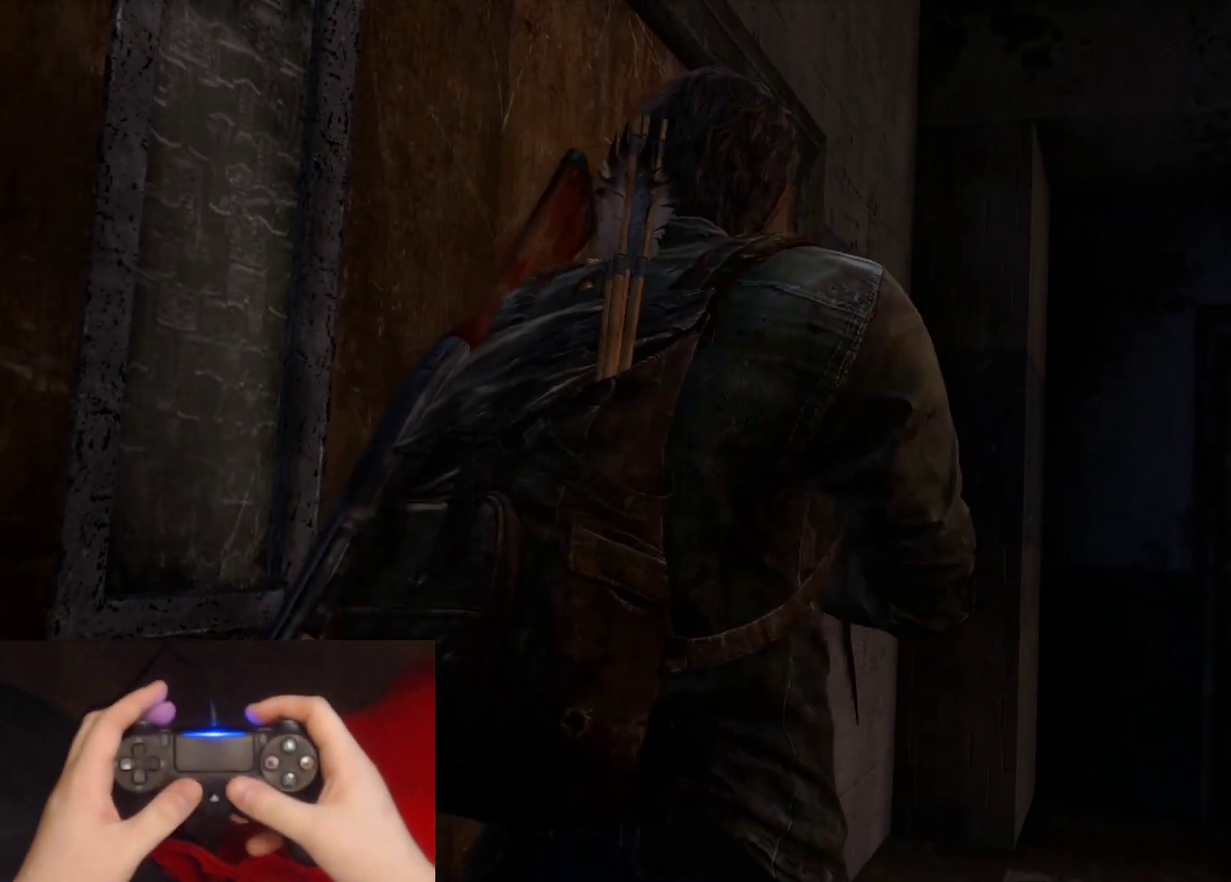
{"buttons": [], "left_stick": "center", "right_stick": "center", "events": []}
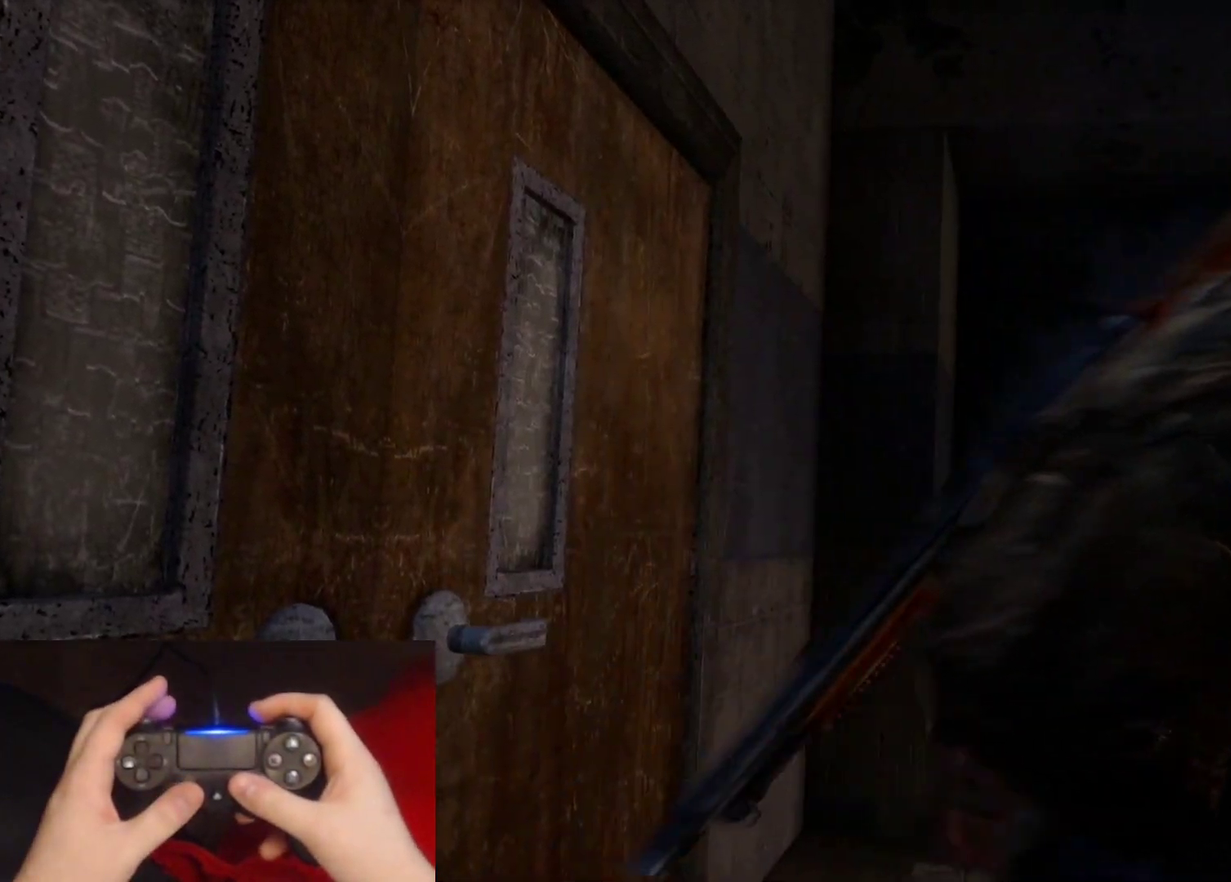
{"buttons": ["L2"], "left_stick": "up", "right_stick": "center", "events": [[150, "left_stick", "up"], [183, "L2", "down"]]}
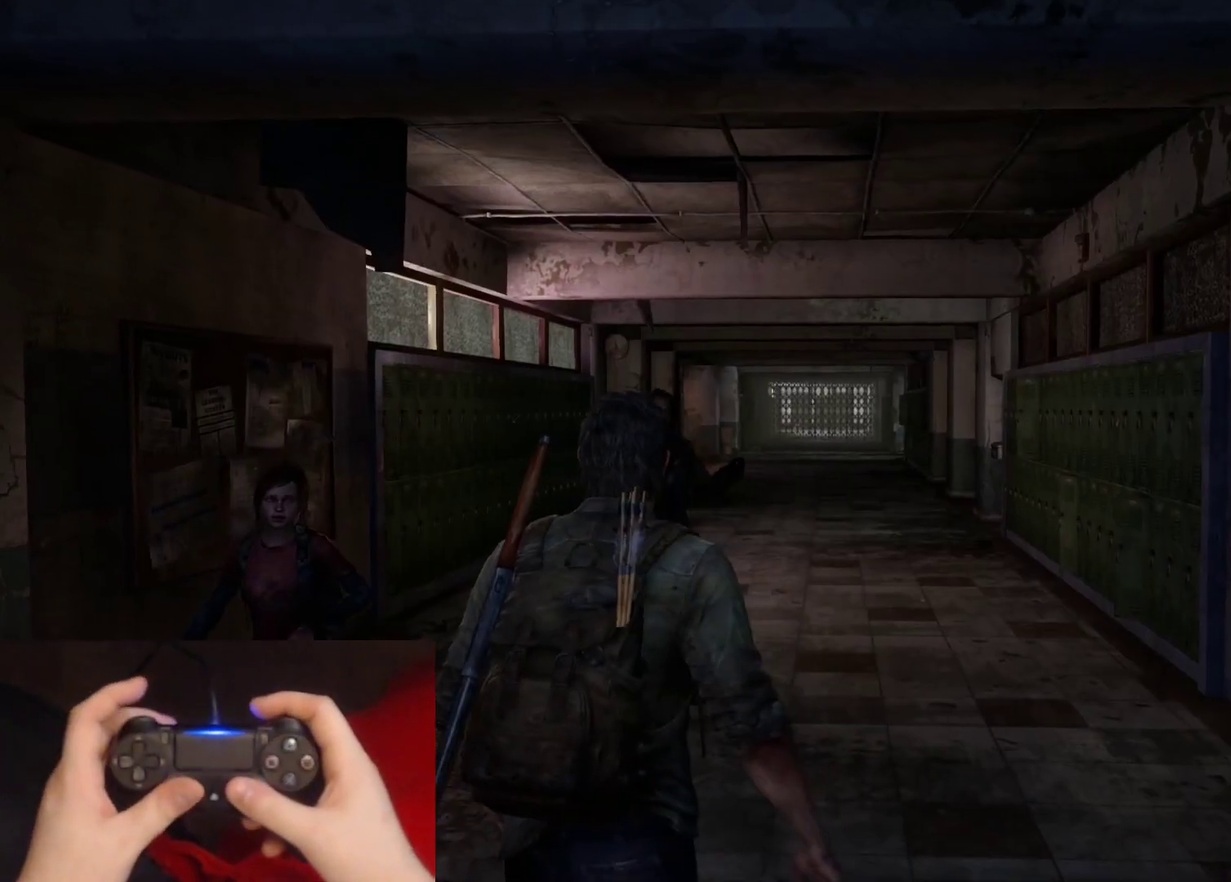
{"buttons": ["L2", "DPAD_DOWN"], "left_stick": "up", "right_stick": "center", "events": [[483, "DPAD_DOWN", "down"]]}